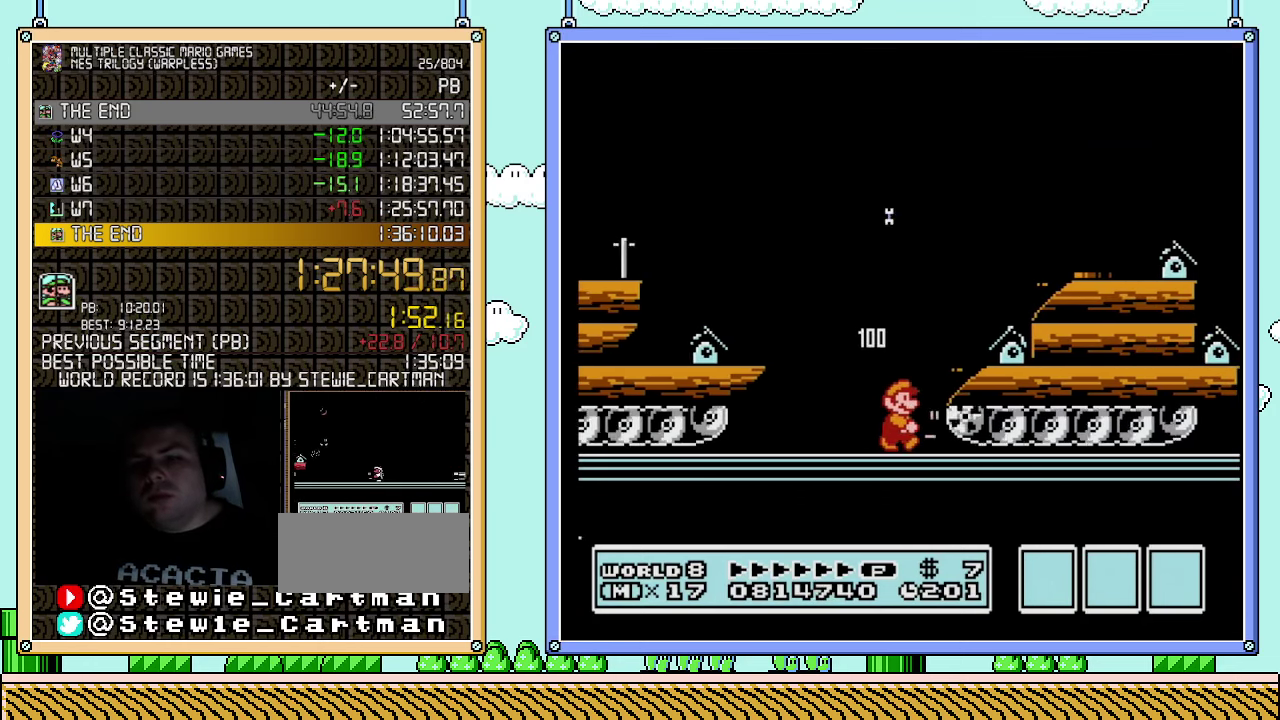
Gameplay with a controller (Nintendo layout); each line is a JSON object with the inputs held at the frame after it. "events" lists button and stick changes between this image and that frame as [ms after this image, input, new state], when the widget could be followed in between. Not read: L3 R3.
{"buttons": ["B"], "events": [[150, "DPAD_LEFT", "down"], [150, "DPAD_RIGHT", "up"], [283, "DPAD_LEFT", "up"]]}
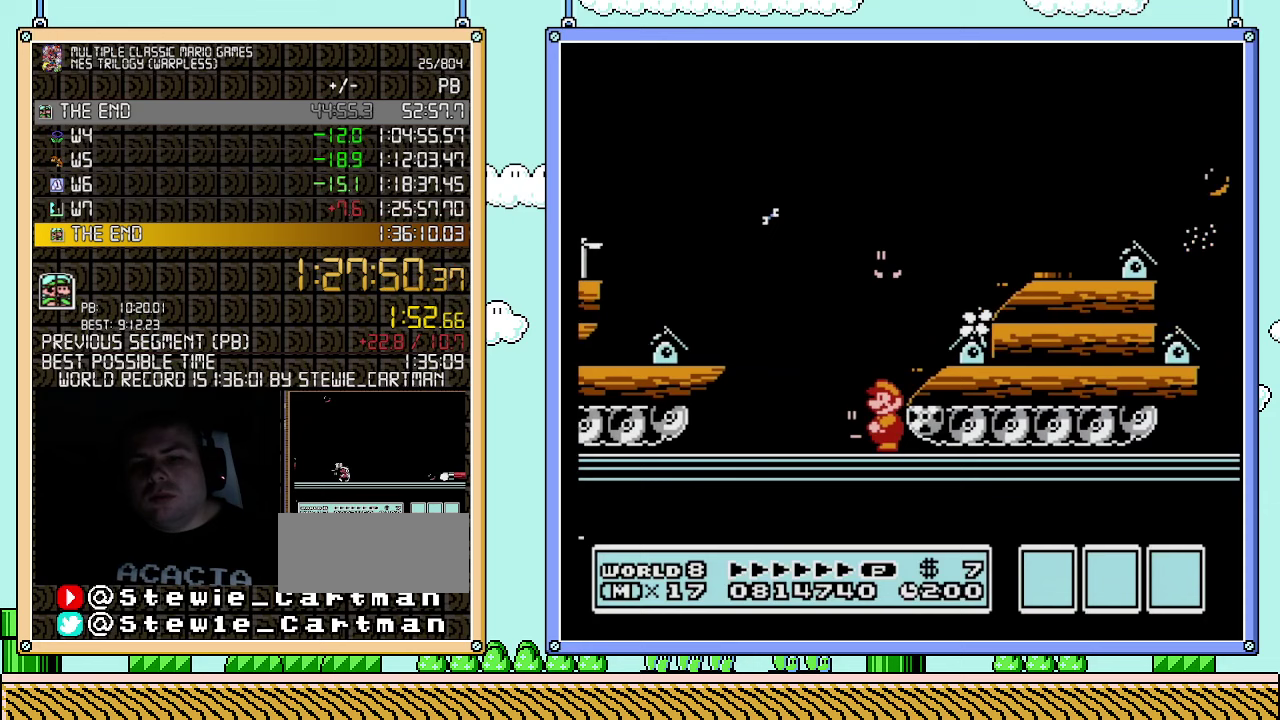
{"buttons": ["B"], "events": []}
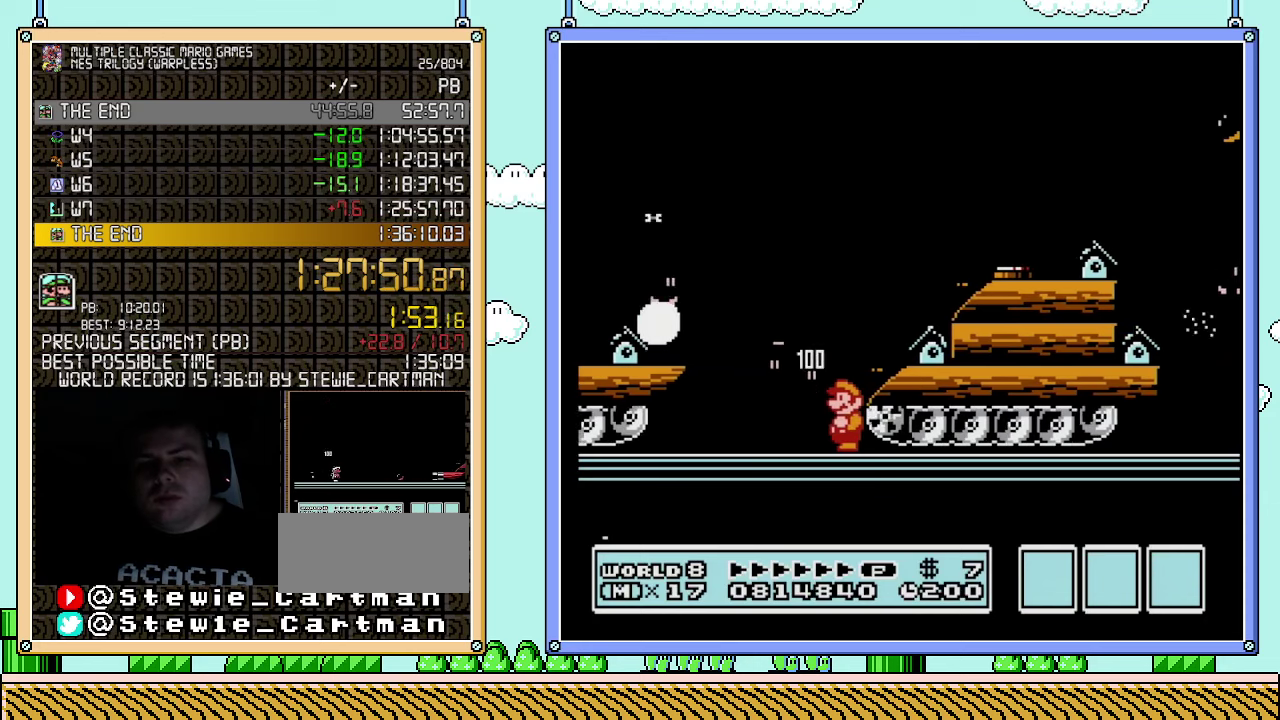
{"buttons": ["A", "B", "DPAD_LEFT"], "events": [[400, "DPAD_LEFT", "down"], [467, "A", "down"]]}
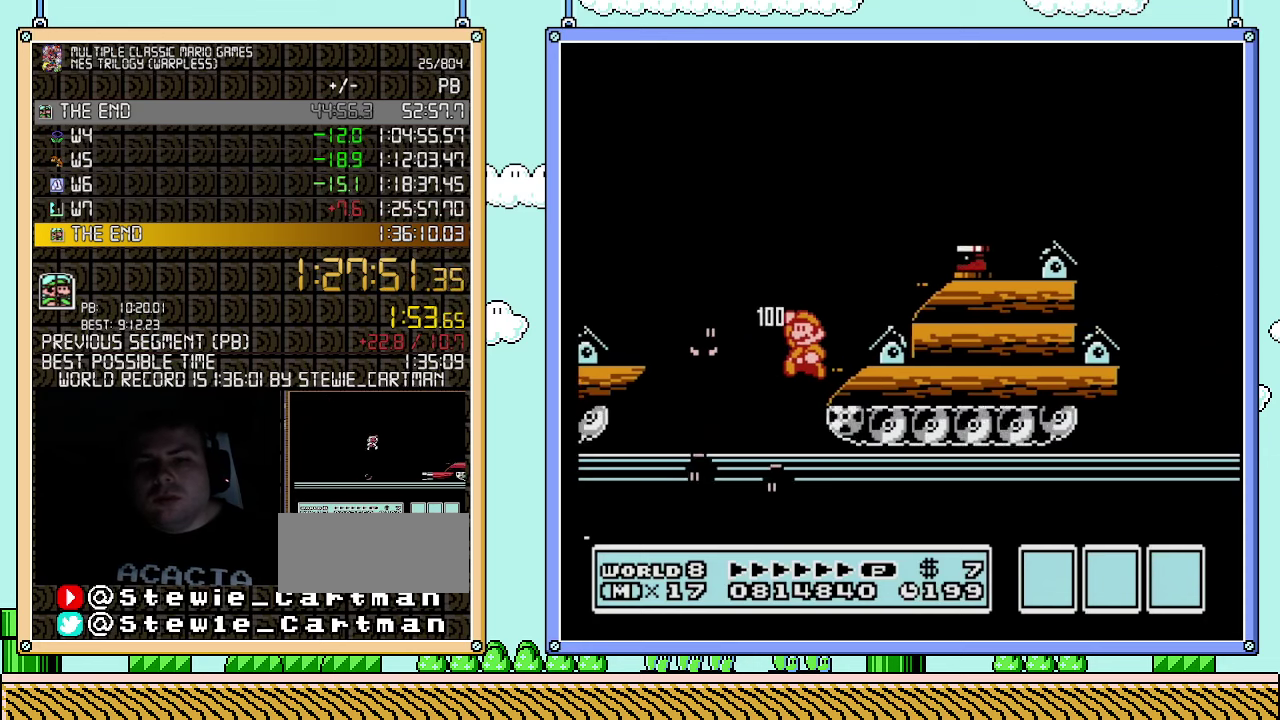
{"buttons": ["B", "DPAD_RIGHT"], "events": [[117, "A", "up"], [433, "DPAD_LEFT", "up"], [500, "DPAD_RIGHT", "down"]]}
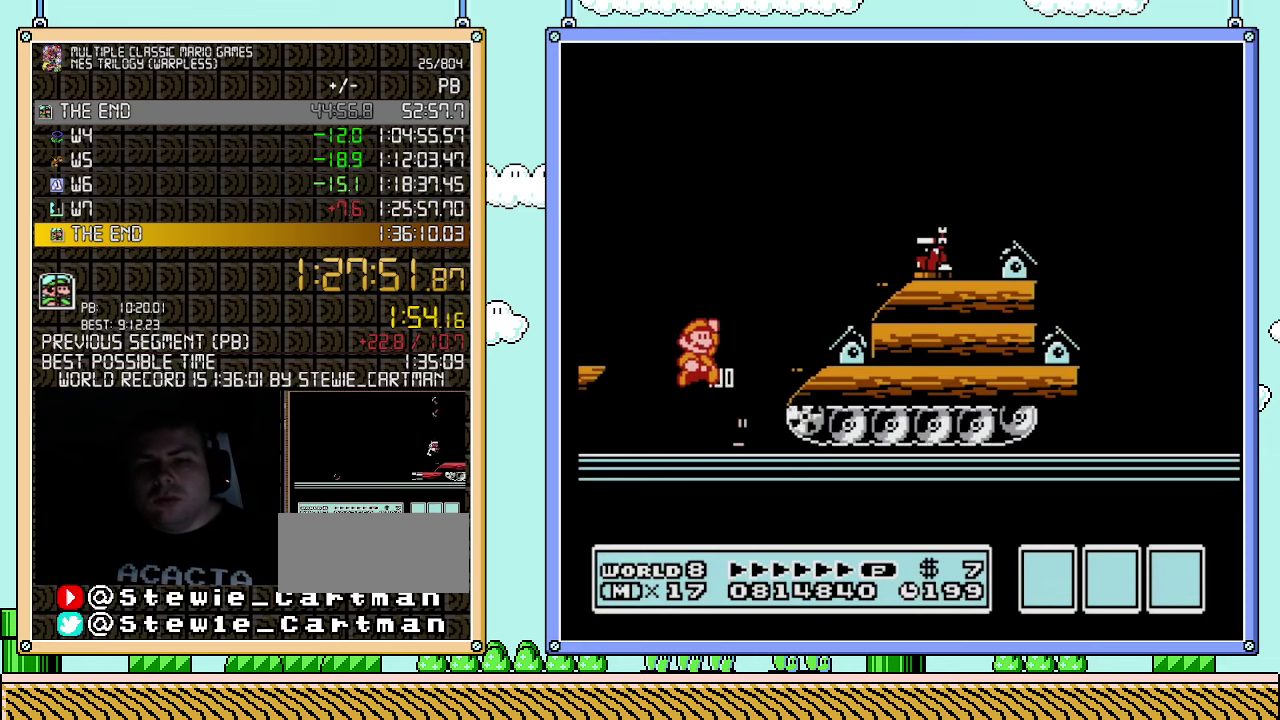
{"buttons": ["B", "DPAD_LEFT"], "events": [[467, "DPAD_RIGHT", "up"], [500, "DPAD_LEFT", "down"]]}
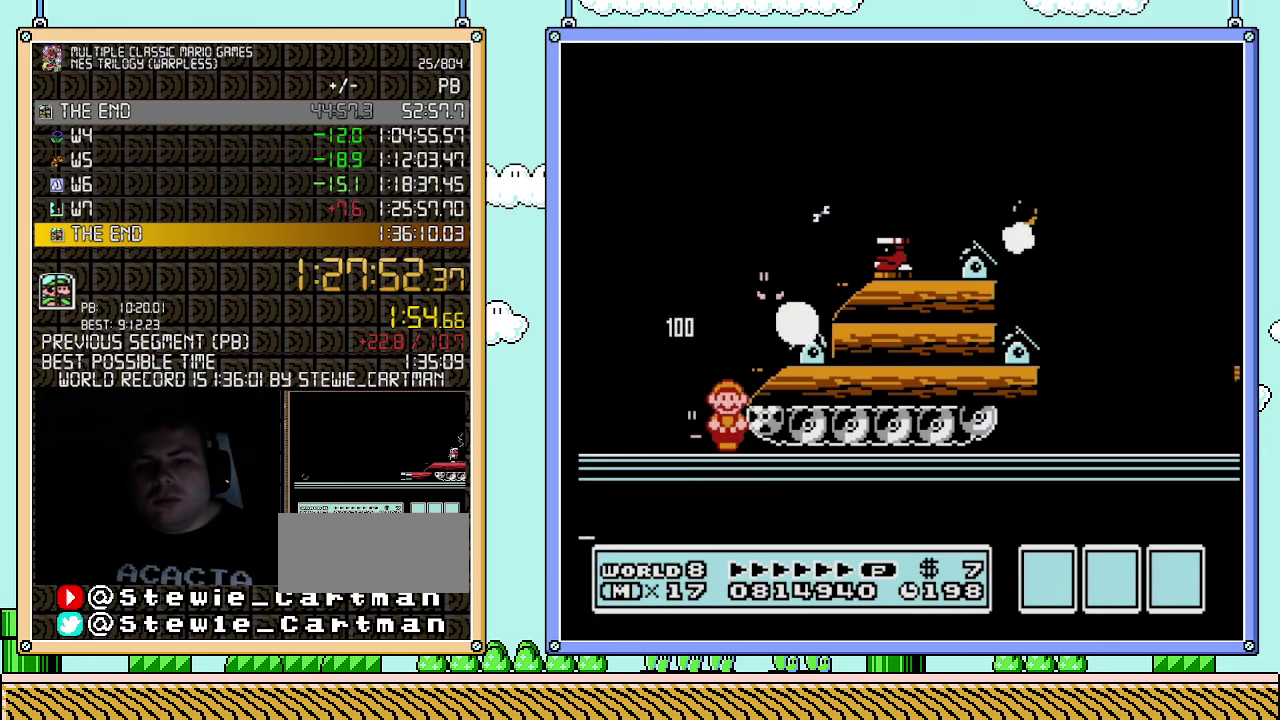
{"buttons": ["B"], "events": [[83, "DPAD_LEFT", "up"]]}
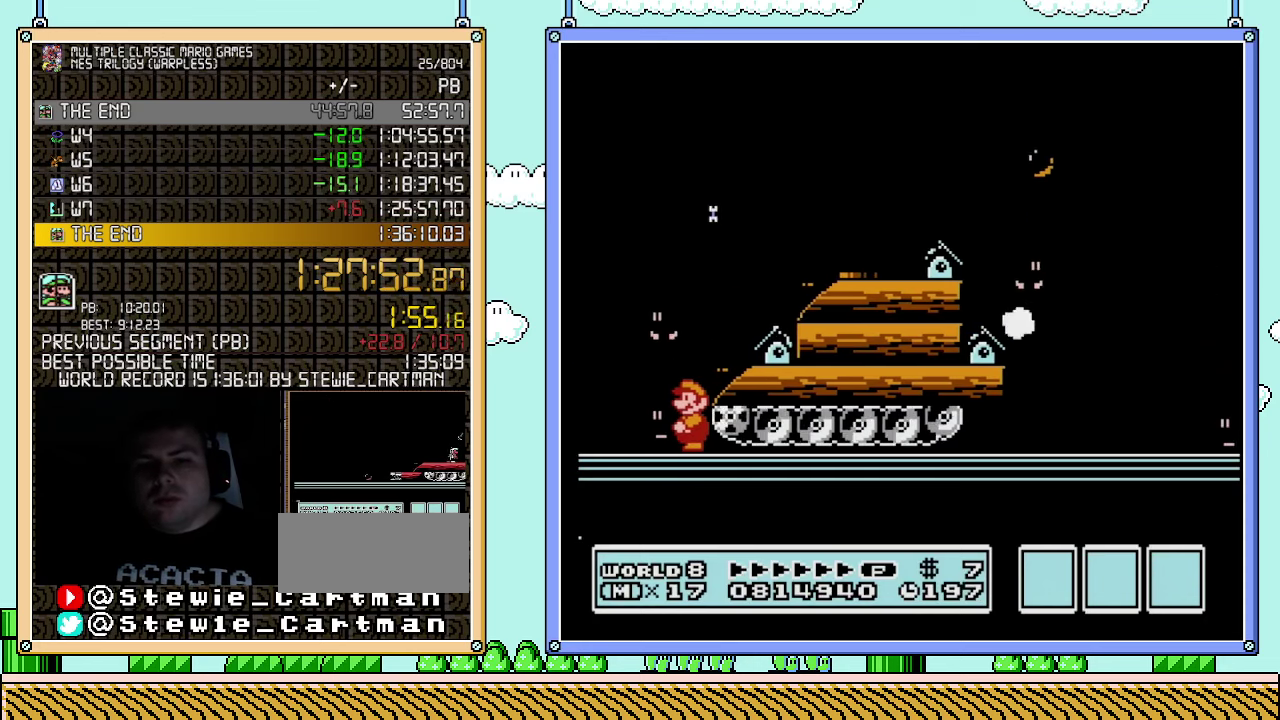
{"buttons": ["A", "B", "DPAD_RIGHT"], "events": [[400, "A", "down"], [467, "DPAD_RIGHT", "down"]]}
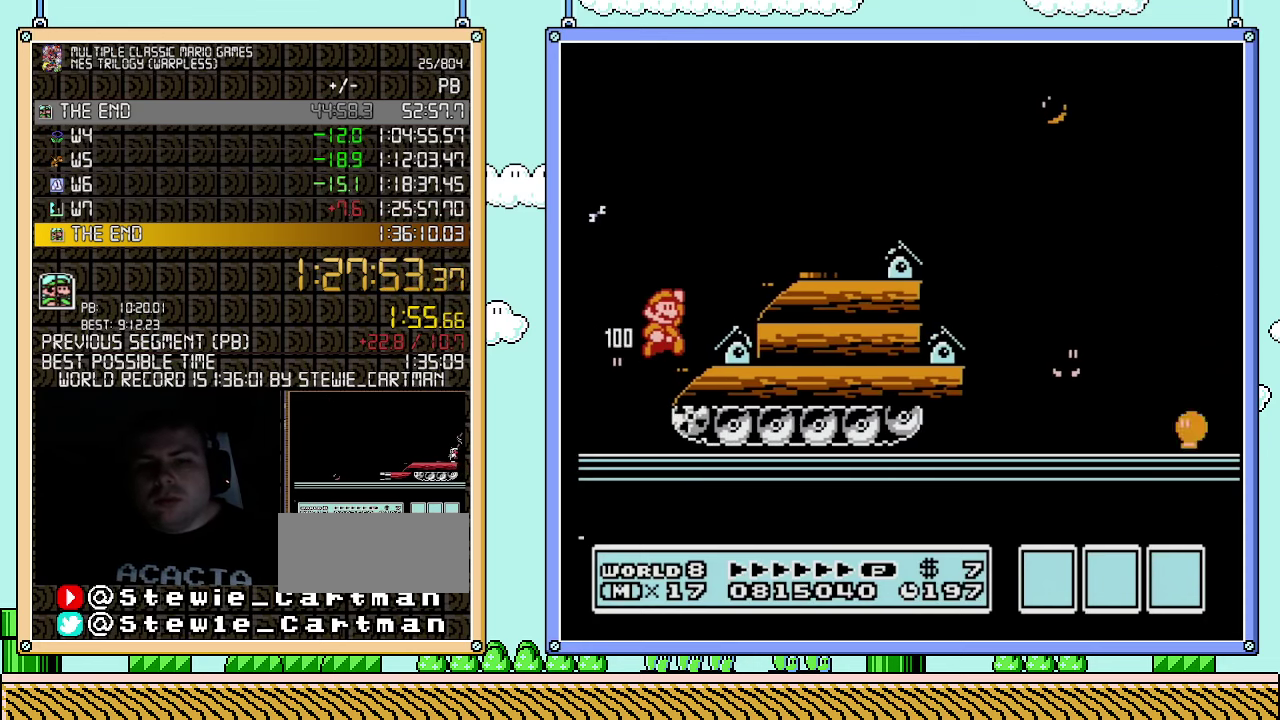
{"buttons": ["A", "B"], "events": [[183, "A", "up"], [500, "A", "down"], [500, "DPAD_RIGHT", "up"]]}
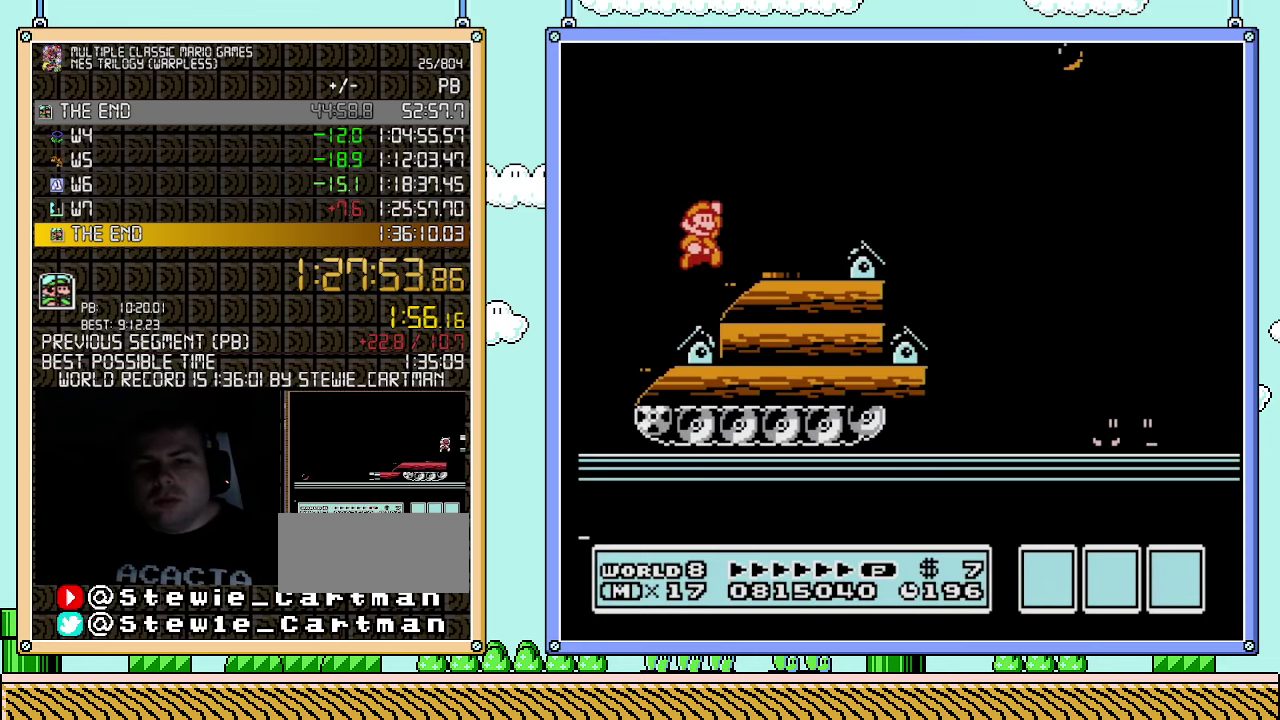
{"buttons": ["B", "DPAD_RIGHT"], "events": [[33, "B", "up"], [100, "A", "up"], [150, "DPAD_RIGHT", "down"], [183, "B", "down"], [250, "DPAD_RIGHT", "up"], [467, "DPAD_RIGHT", "down"]]}
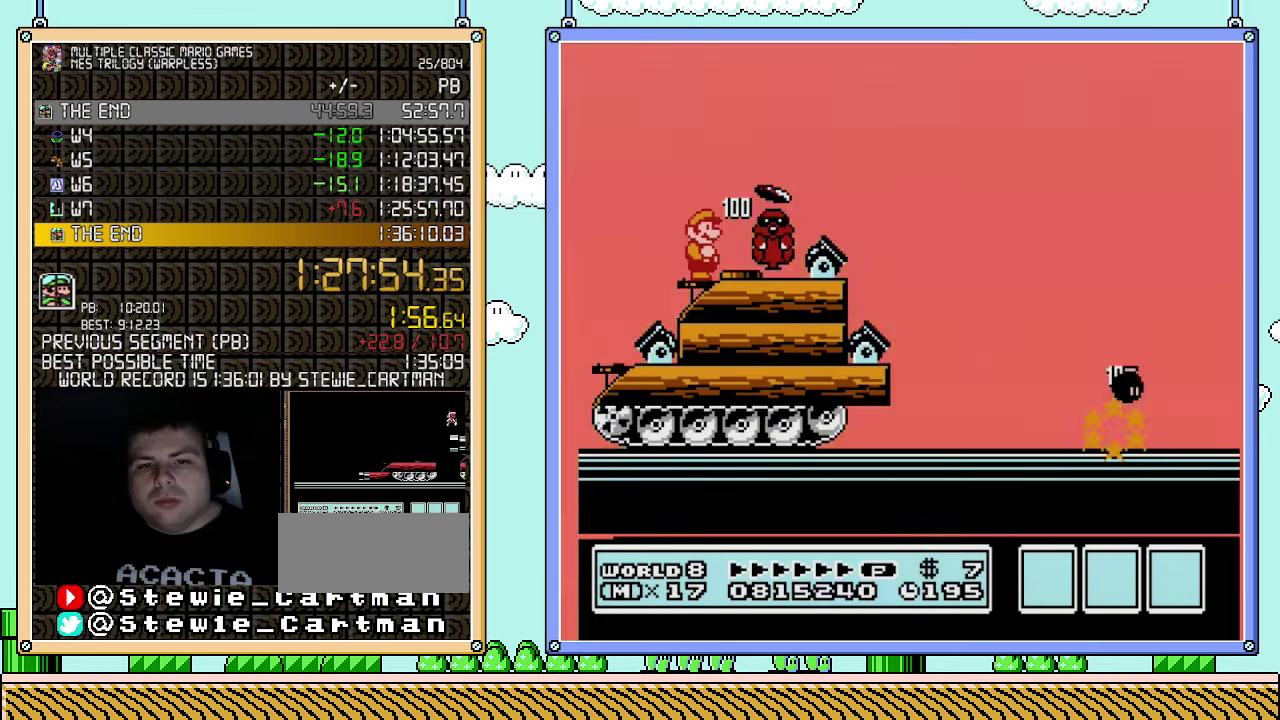
{"buttons": ["B"], "events": [[500, "DPAD_RIGHT", "up"]]}
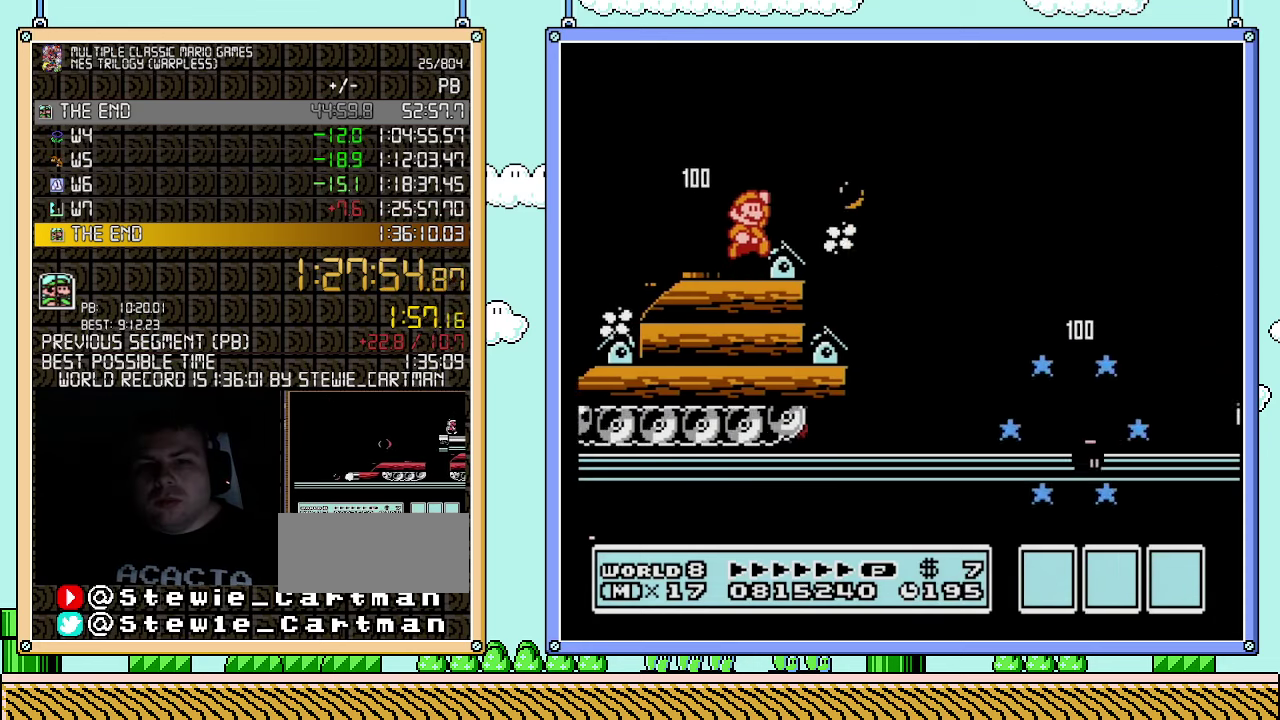
{"buttons": ["B"], "events": [[67, "A", "down"], [117, "A", "up"], [217, "DPAD_RIGHT", "down"], [400, "DPAD_RIGHT", "up"]]}
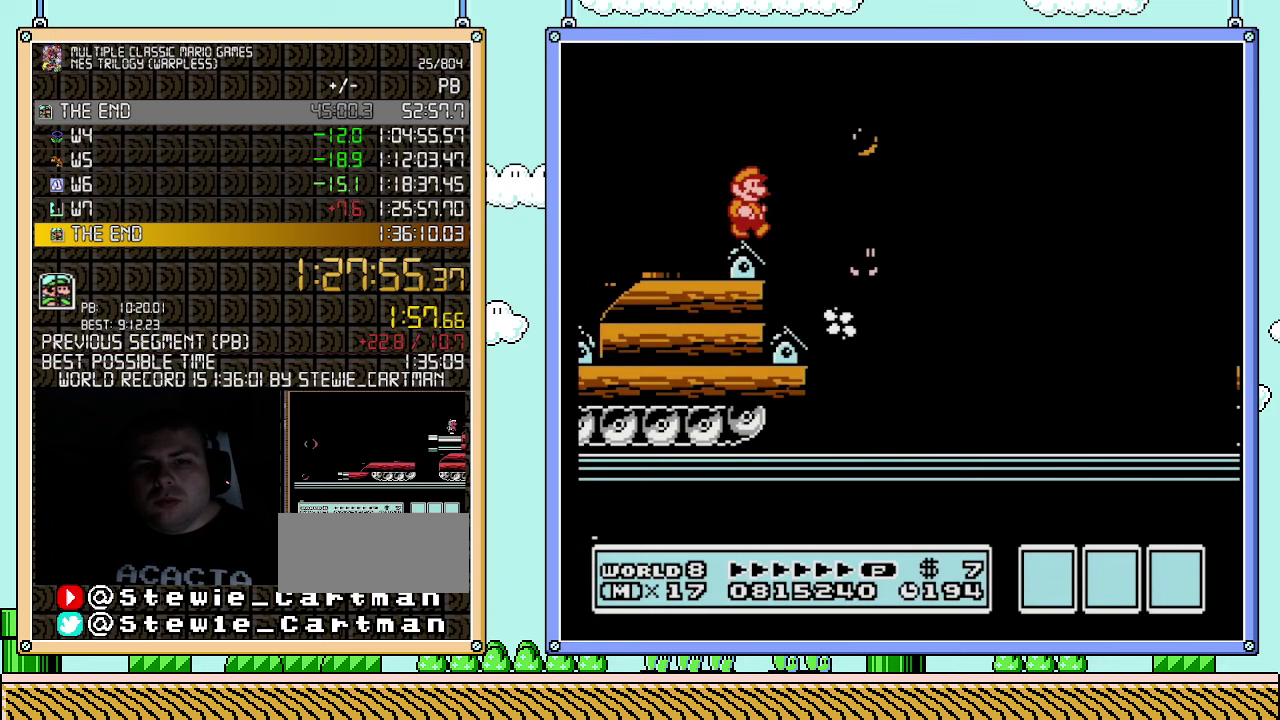
{"buttons": ["B"], "events": [[400, "DPAD_RIGHT", "down"], [467, "DPAD_RIGHT", "up"]]}
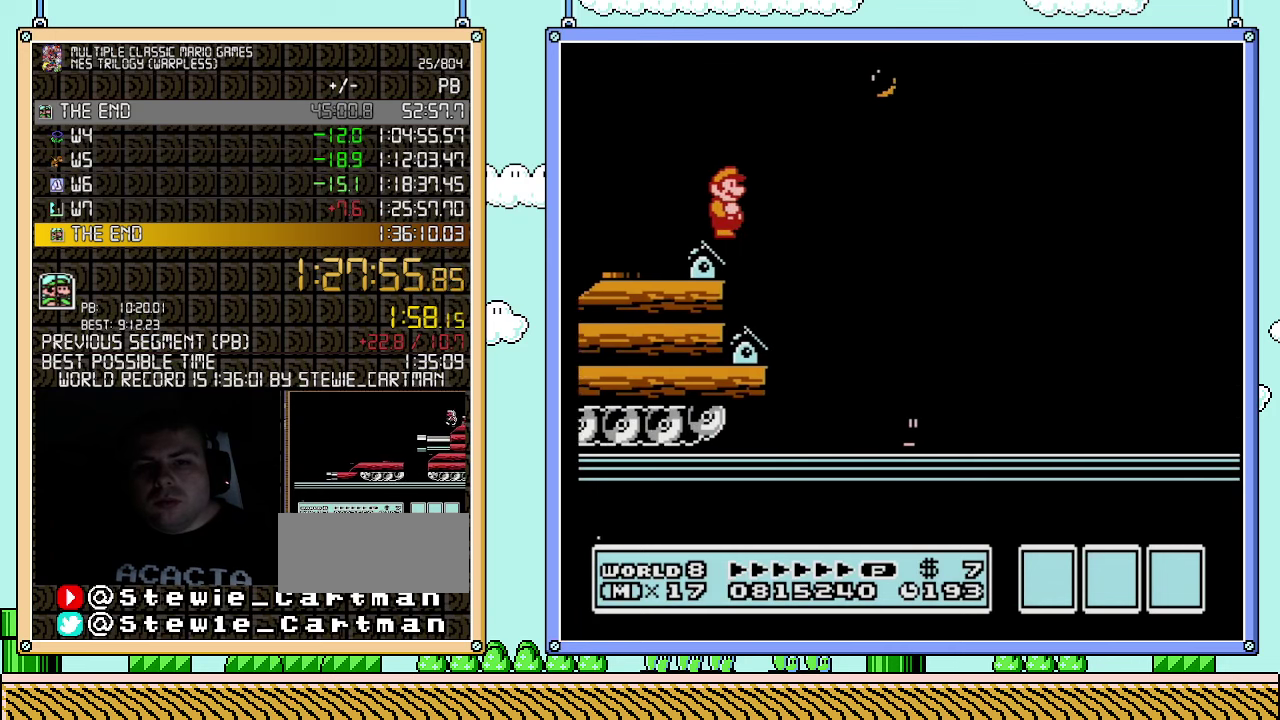
{"buttons": ["A", "B", "DPAD_RIGHT"], "events": [[117, "DPAD_DOWN", "down"], [150, "A", "down"], [283, "DPAD_DOWN", "up"], [283, "DPAD_RIGHT", "down"]]}
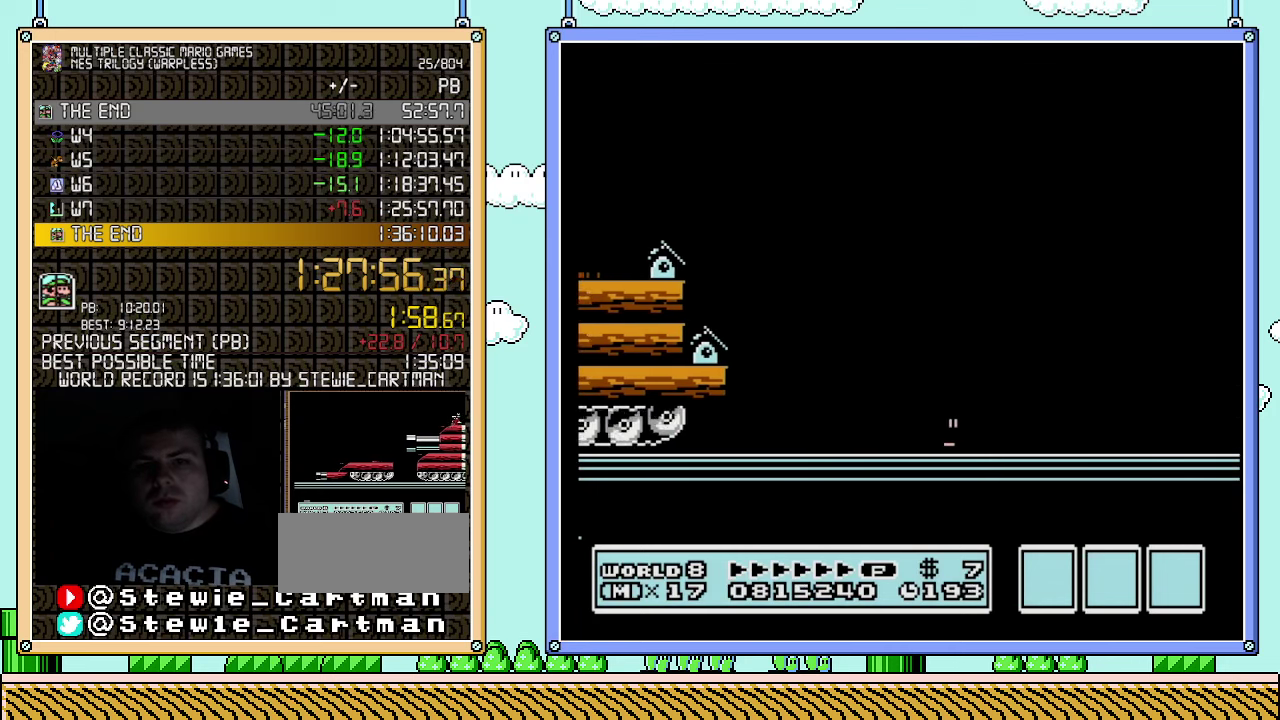
{"buttons": ["B", "DPAD_RIGHT"], "events": [[83, "A", "up"]]}
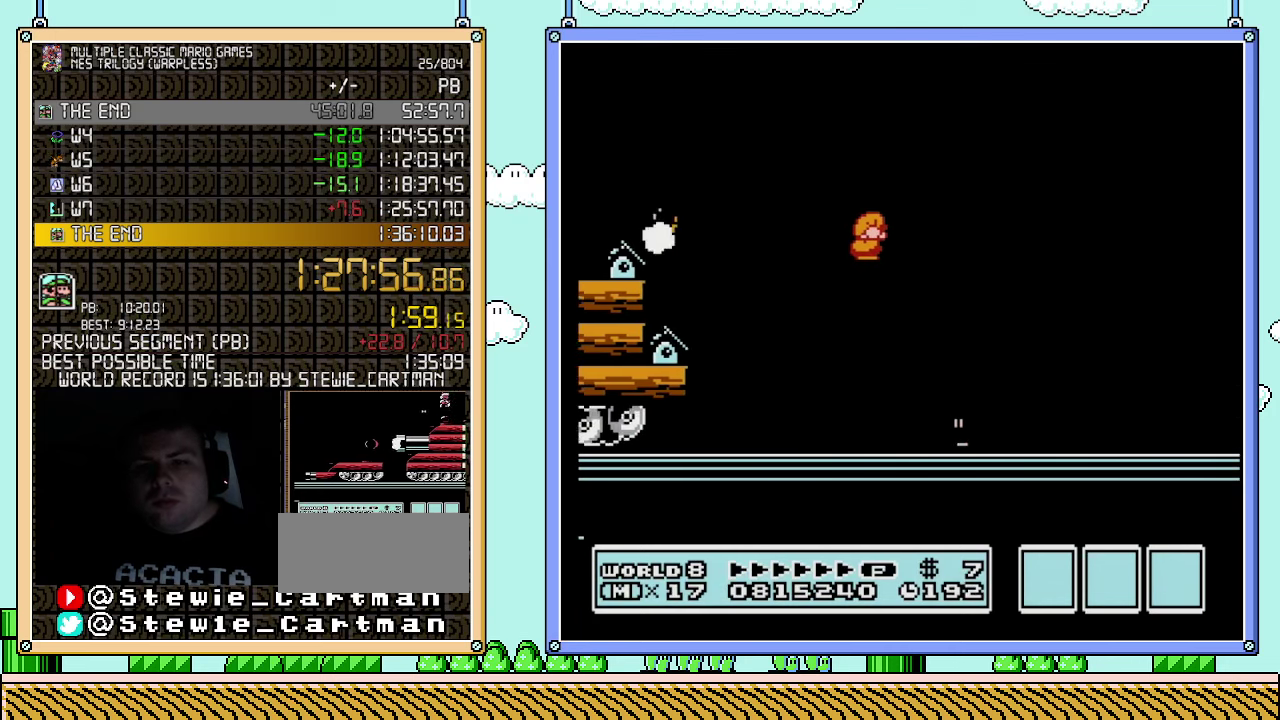
{"buttons": ["B"], "events": [[150, "DPAD_RIGHT", "up"], [183, "DPAD_LEFT", "down"], [500, "DPAD_LEFT", "up"]]}
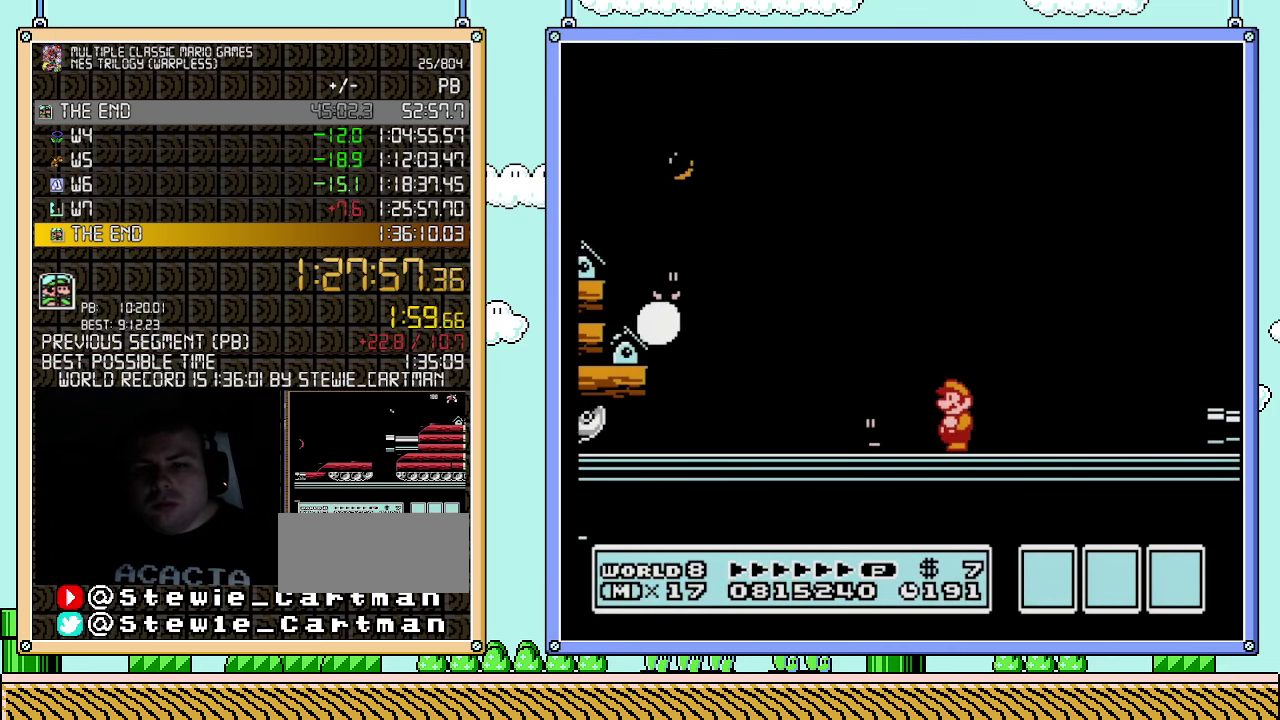
{"buttons": ["B", "DPAD_RIGHT"], "events": [[183, "B", "up"], [317, "B", "down"], [367, "B", "up"], [400, "DPAD_RIGHT", "down"], [433, "B", "down"]]}
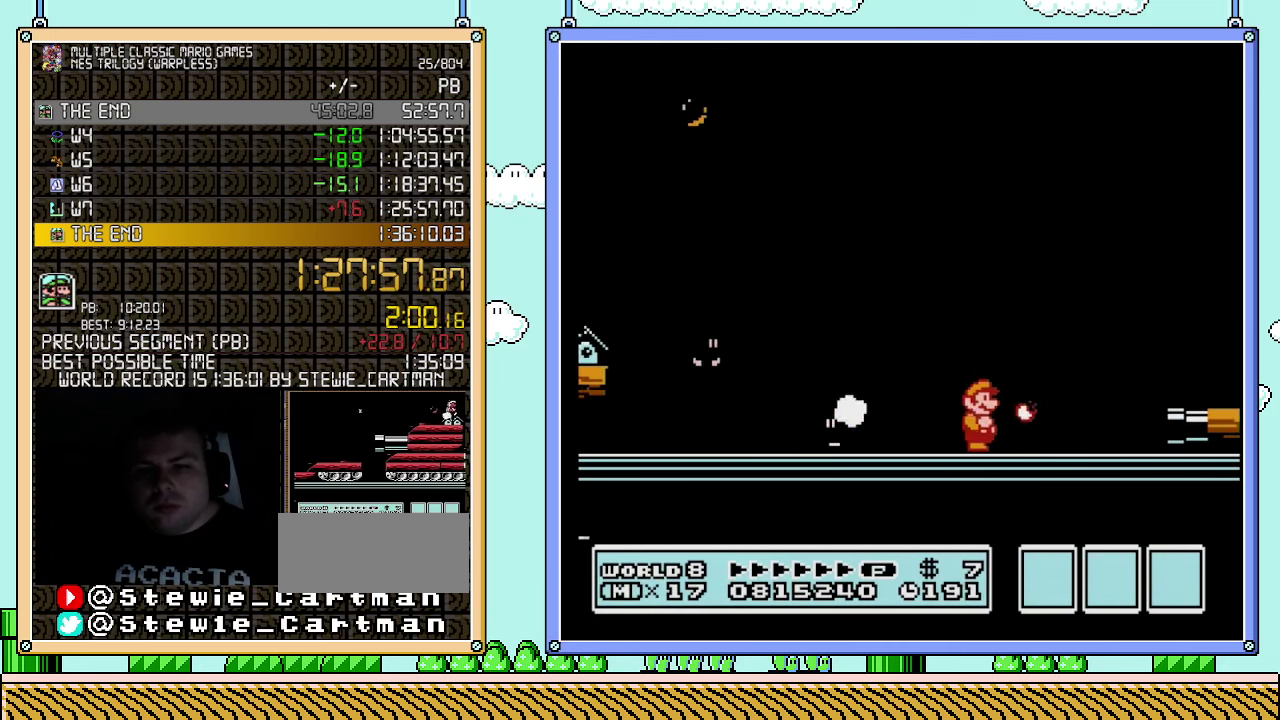
{"buttons": ["A", "B", "DPAD_RIGHT"], "events": [[183, "A", "down"]]}
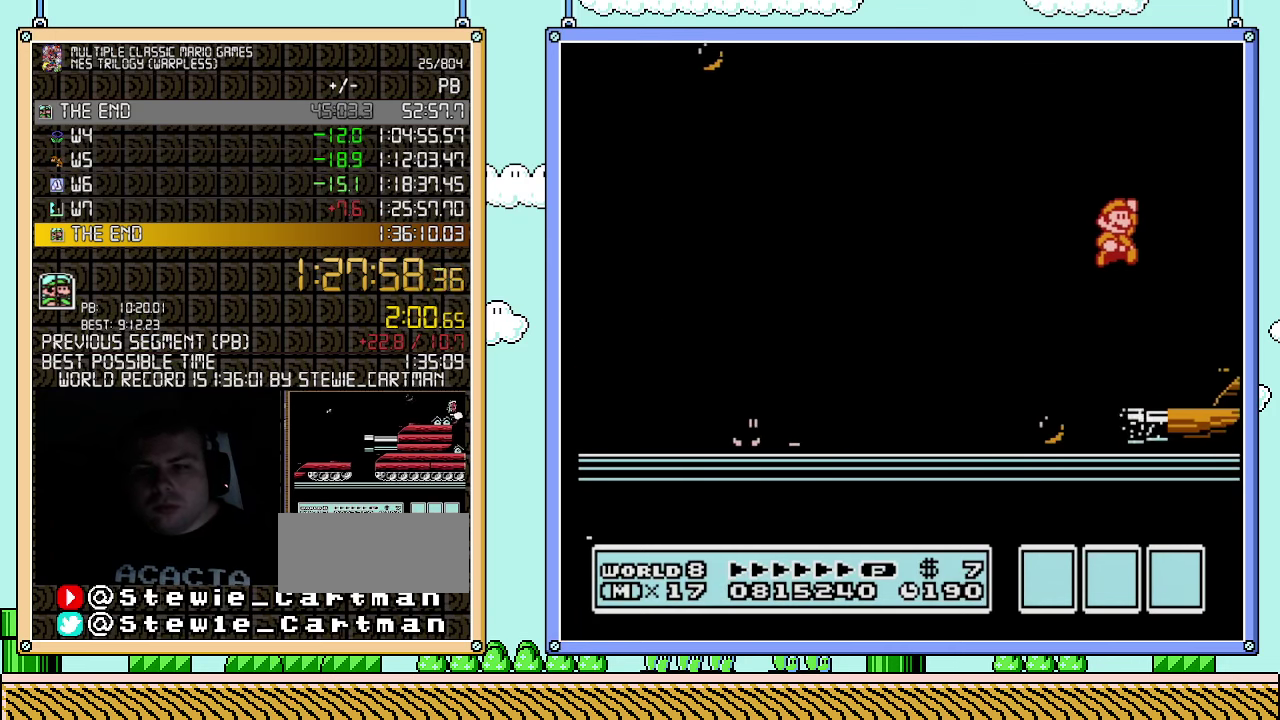
{"buttons": ["B", "DPAD_RIGHT"], "events": [[83, "A", "up"], [117, "B", "up"], [250, "B", "down"], [317, "B", "up"], [467, "B", "down"]]}
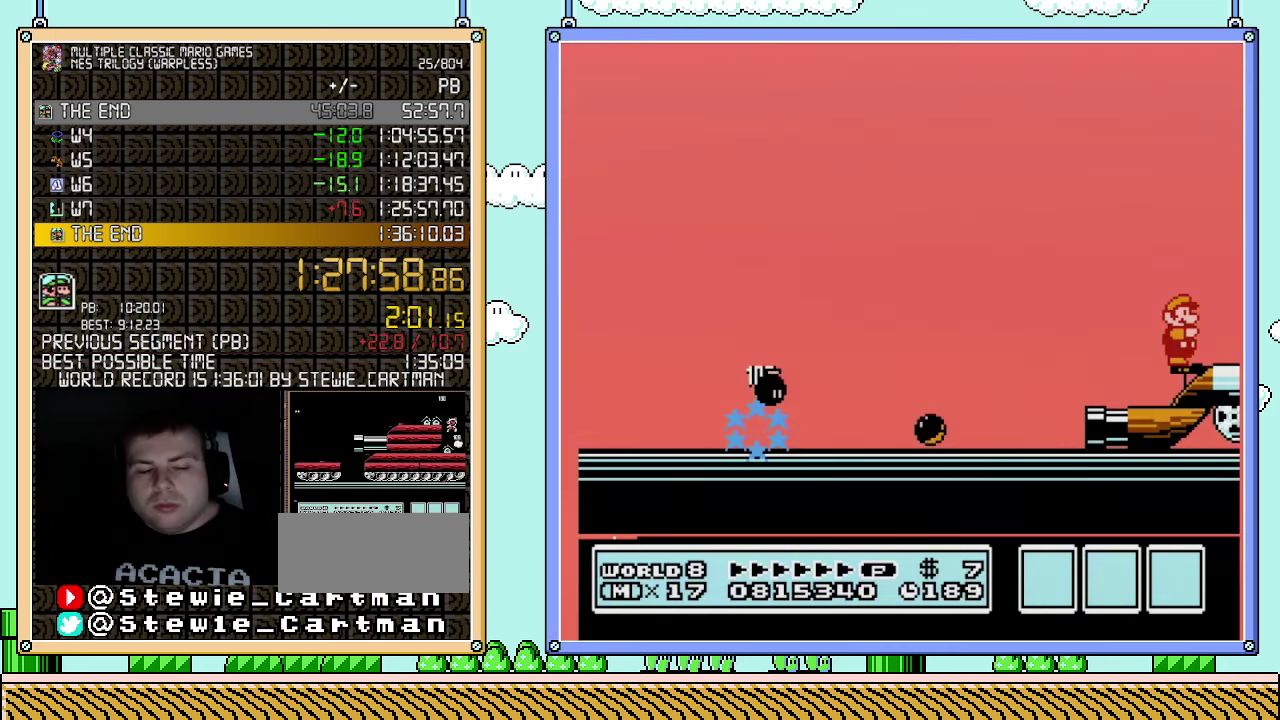
{"buttons": ["DPAD_RIGHT"], "events": [[33, "B", "up"], [183, "B", "down"], [250, "B", "up"]]}
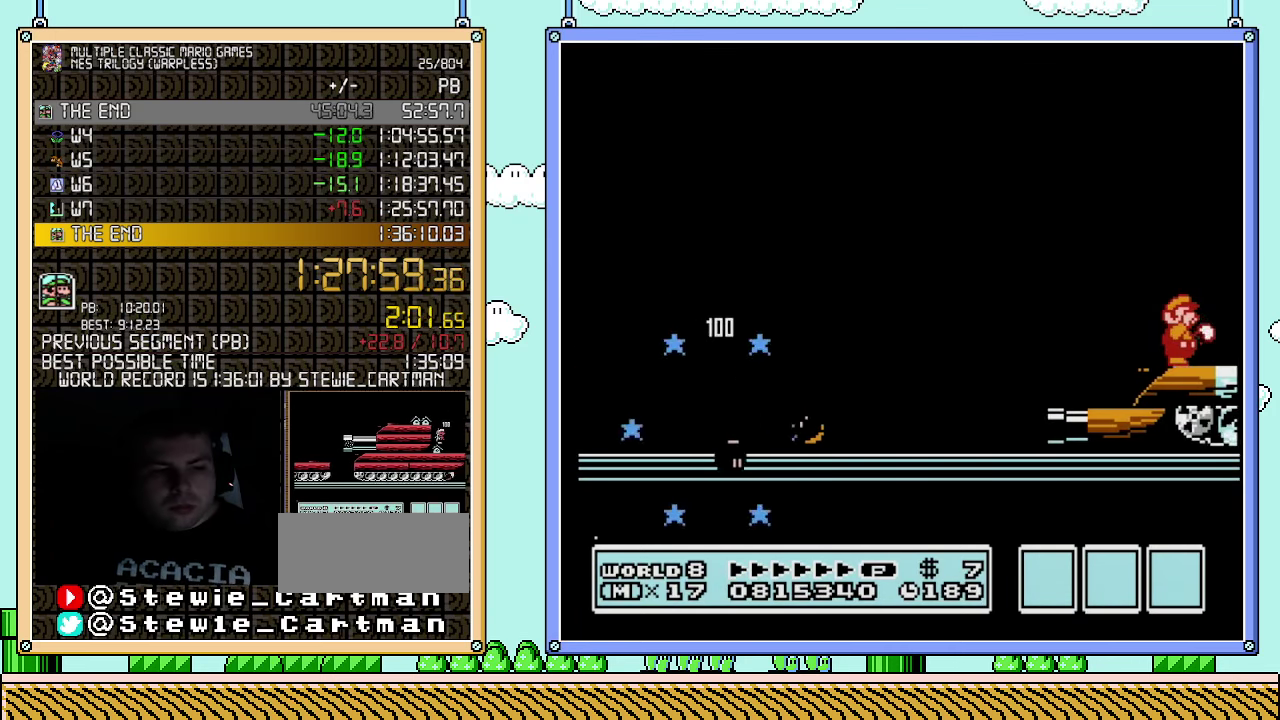
{"buttons": ["B", "DPAD_RIGHT"], "events": [[333, "B", "down"]]}
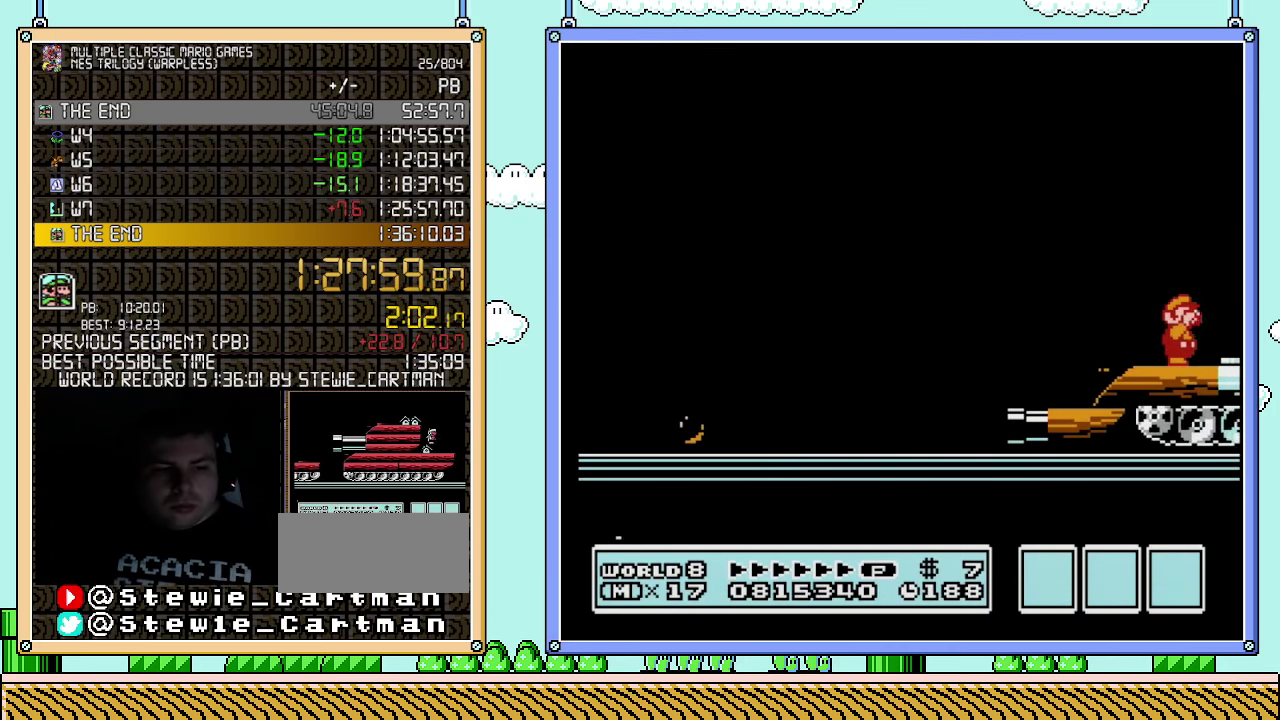
{"buttons": ["DPAD_RIGHT"], "events": [[33, "B", "up"], [183, "B", "down"], [250, "B", "up"], [317, "B", "down"], [467, "B", "up"]]}
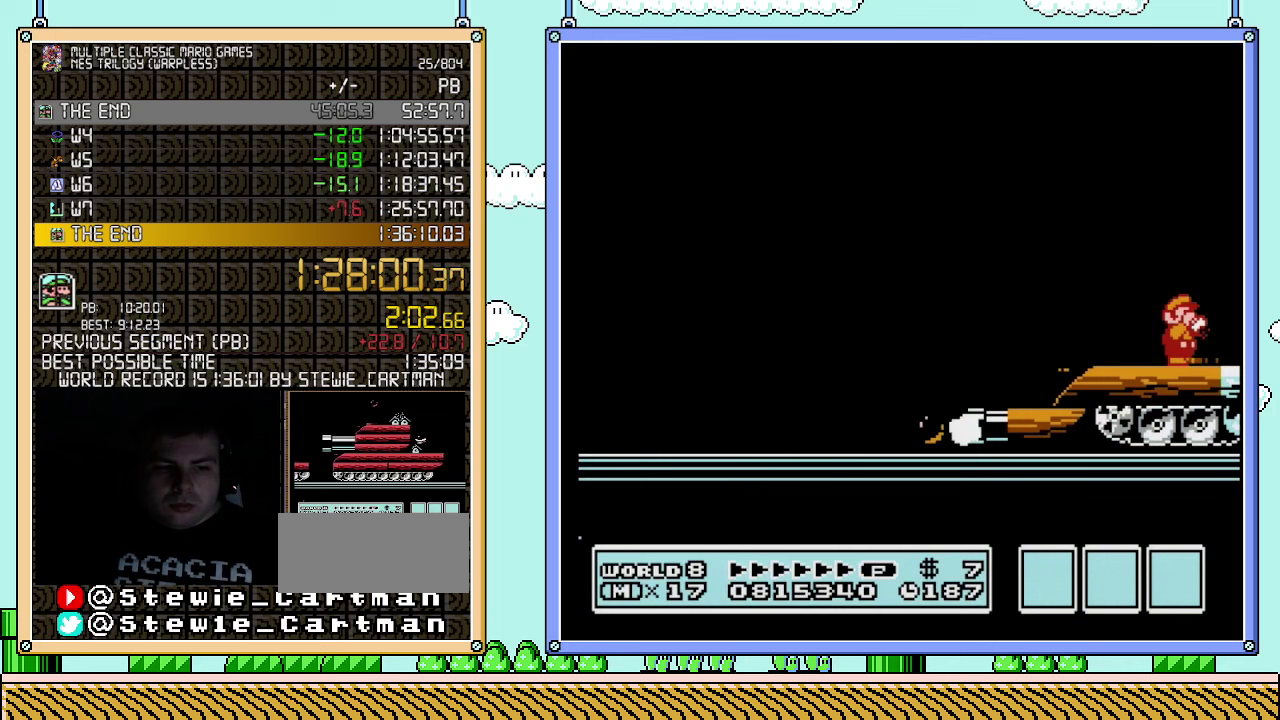
{"buttons": ["DPAD_RIGHT"], "events": [[33, "B", "down"], [350, "B", "up"], [400, "B", "down"], [467, "B", "up"]]}
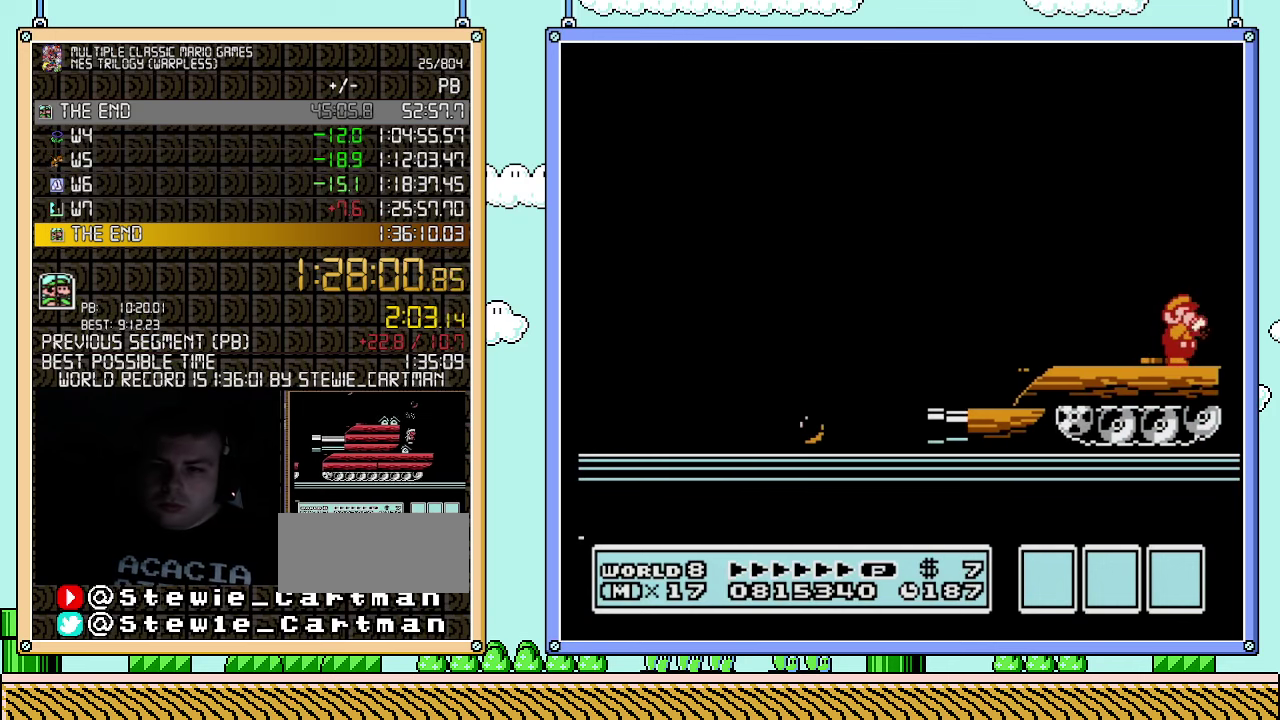
{"buttons": ["B"], "events": [[33, "B", "down"], [83, "B", "up"], [317, "B", "down"], [350, "DPAD_RIGHT", "up"]]}
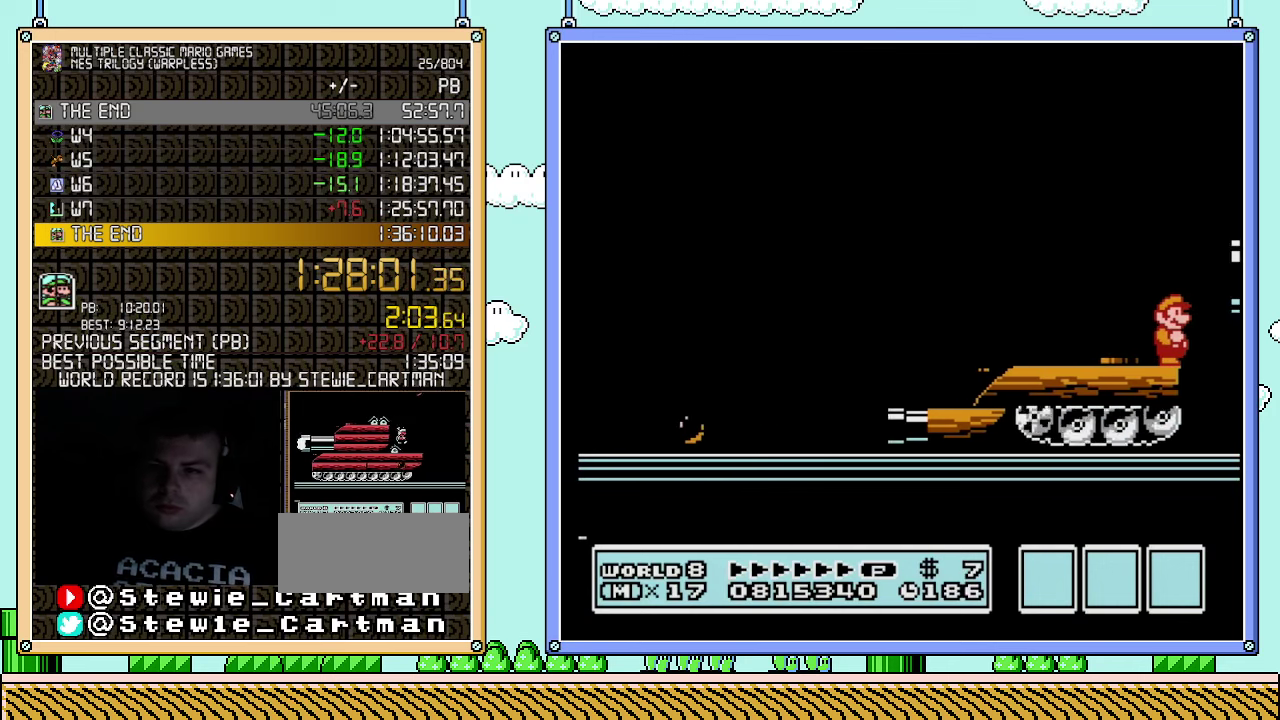
{"buttons": ["A", "B", "DPAD_RIGHT"], "events": [[250, "DPAD_RIGHT", "down"], [283, "A", "down"]]}
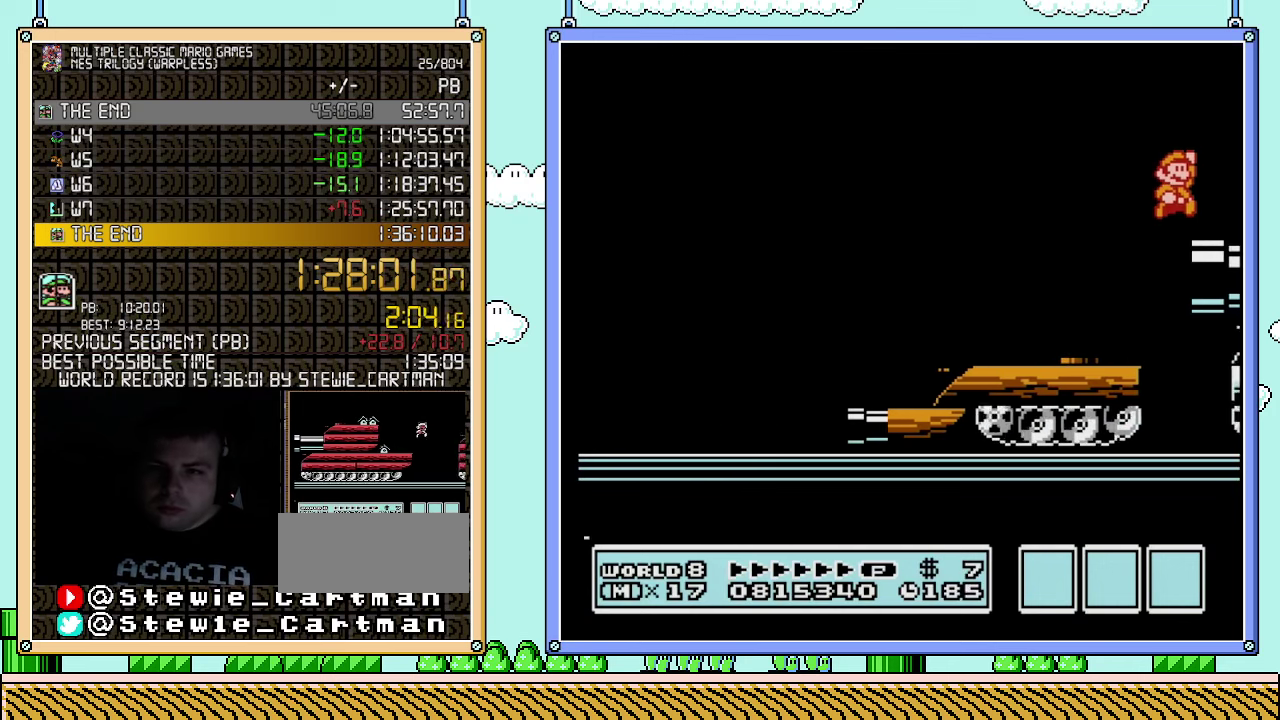
{"buttons": ["B", "DPAD_RIGHT"], "events": [[67, "A", "up"], [83, "B", "up"], [183, "B", "down"], [217, "B", "up"], [283, "B", "down"], [317, "B", "up"], [367, "B", "down"], [433, "B", "up"], [500, "B", "down"]]}
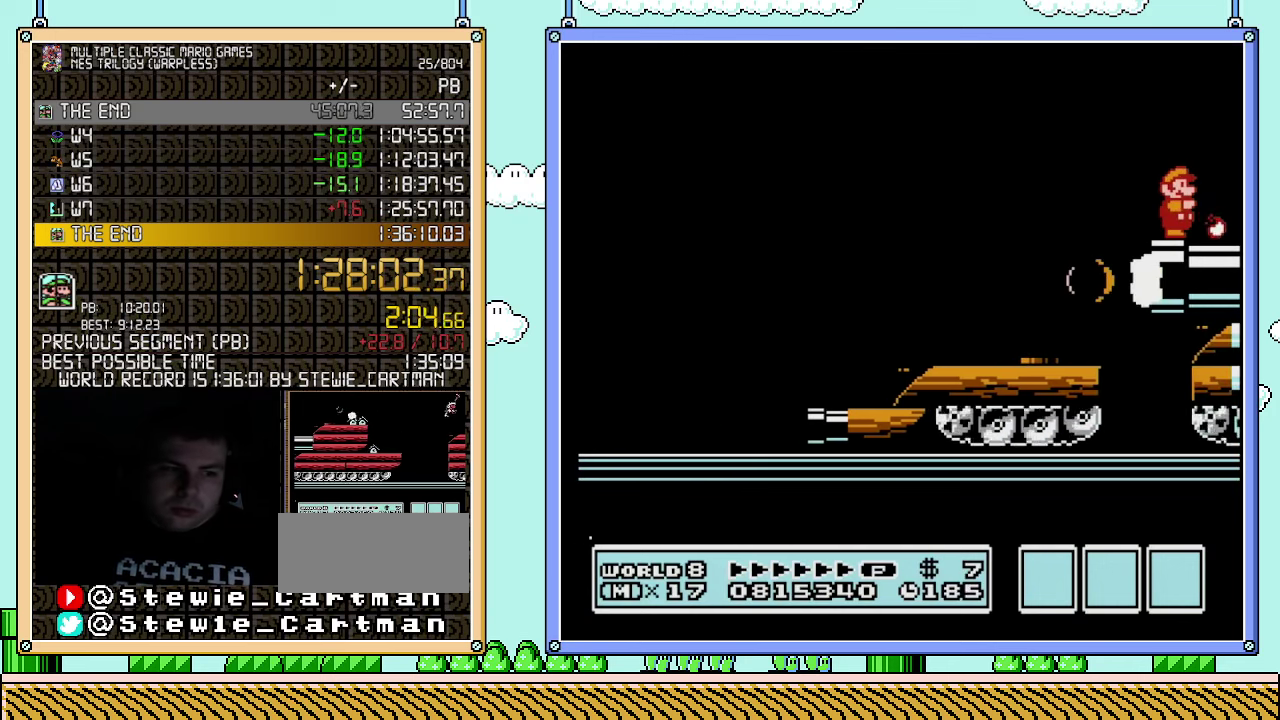
{"buttons": ["B", "DPAD_RIGHT"], "events": [[33, "B", "up"], [117, "B", "down"], [150, "B", "up"], [217, "B", "down"], [283, "B", "up"], [350, "B", "down"], [400, "B", "up"], [467, "B", "down"]]}
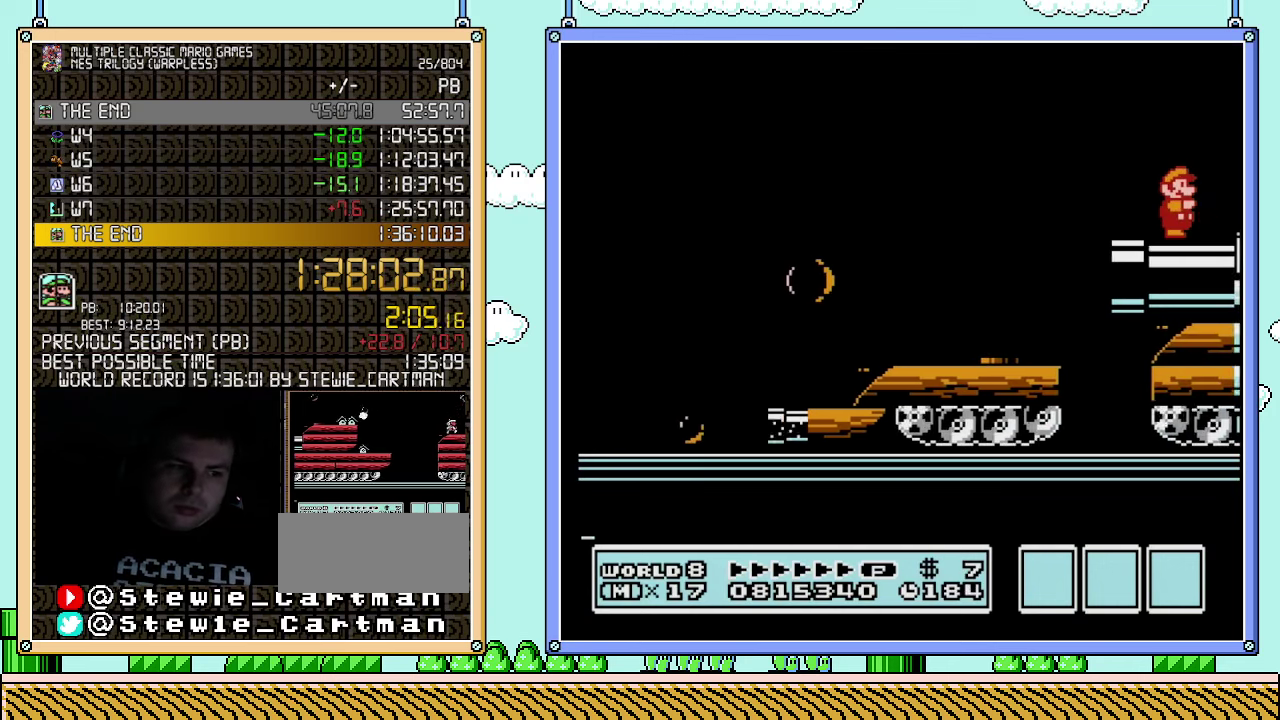
{"buttons": ["DPAD_RIGHT"], "events": [[33, "B", "up"], [100, "B", "down"], [150, "B", "up"], [350, "B", "down"], [433, "A", "down"], [500, "A", "up"], [500, "B", "up"]]}
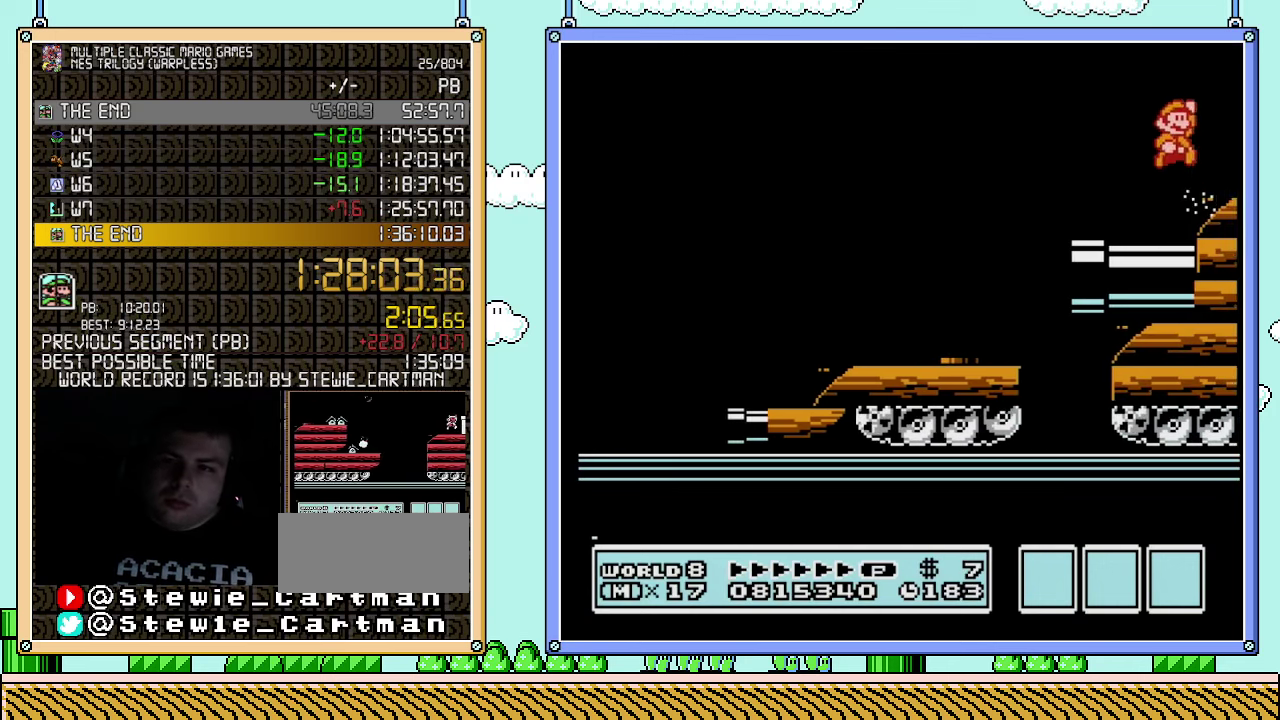
{"buttons": [], "events": [[100, "B", "down"], [100, "DPAD_RIGHT", "up"], [117, "B", "up"], [183, "B", "down"], [217, "B", "up"], [317, "B", "down"], [350, "B", "up"], [433, "B", "down"], [500, "B", "up"]]}